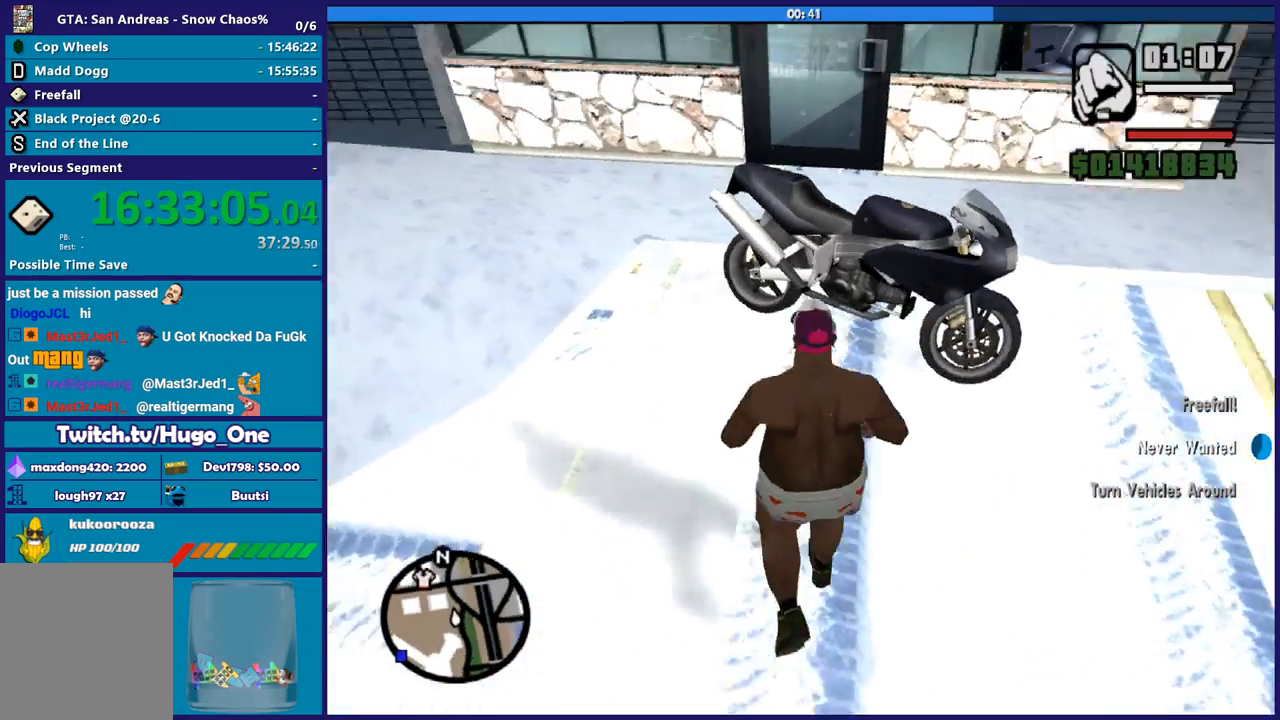
Gameplay with a controller (Xbox layout); each line is a JSON object with the inputs held at the frame after it. "events" lists button and stick changes between this image and that frame as [ms after this image, input, new state], when the widget could be followed in between. Not read: R3.
{"buttons": [], "left_stick": "up", "right_stick": "center", "events": [[134, "right_stick", "center"], [234, "left_stick", "up"], [301, "X", "down"], [467, "X", "up"]]}
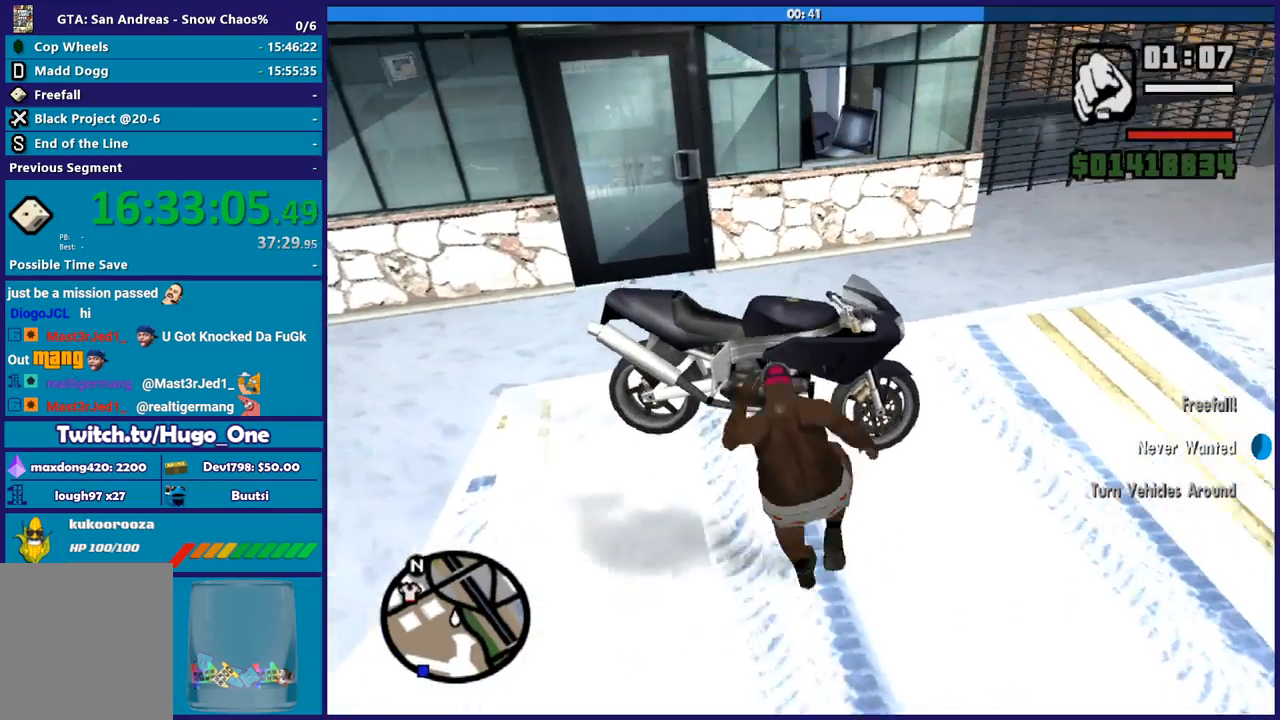
{"buttons": [], "left_stick": "center", "right_stick": "center", "events": [[67, "X", "down"], [234, "X", "up"], [234, "left_stick", "center"]]}
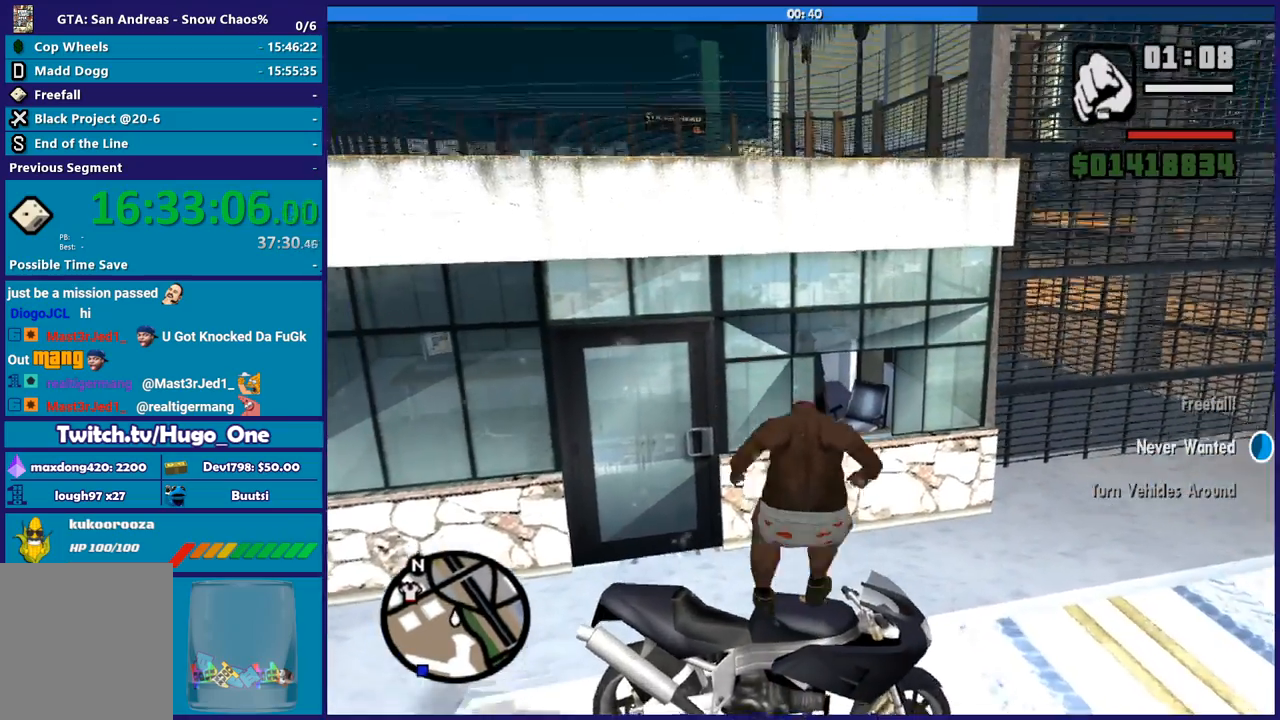
{"buttons": [], "left_stick": "center", "right_stick": "center", "events": [[33, "right_stick", "down-left"], [133, "right_stick", "center"]]}
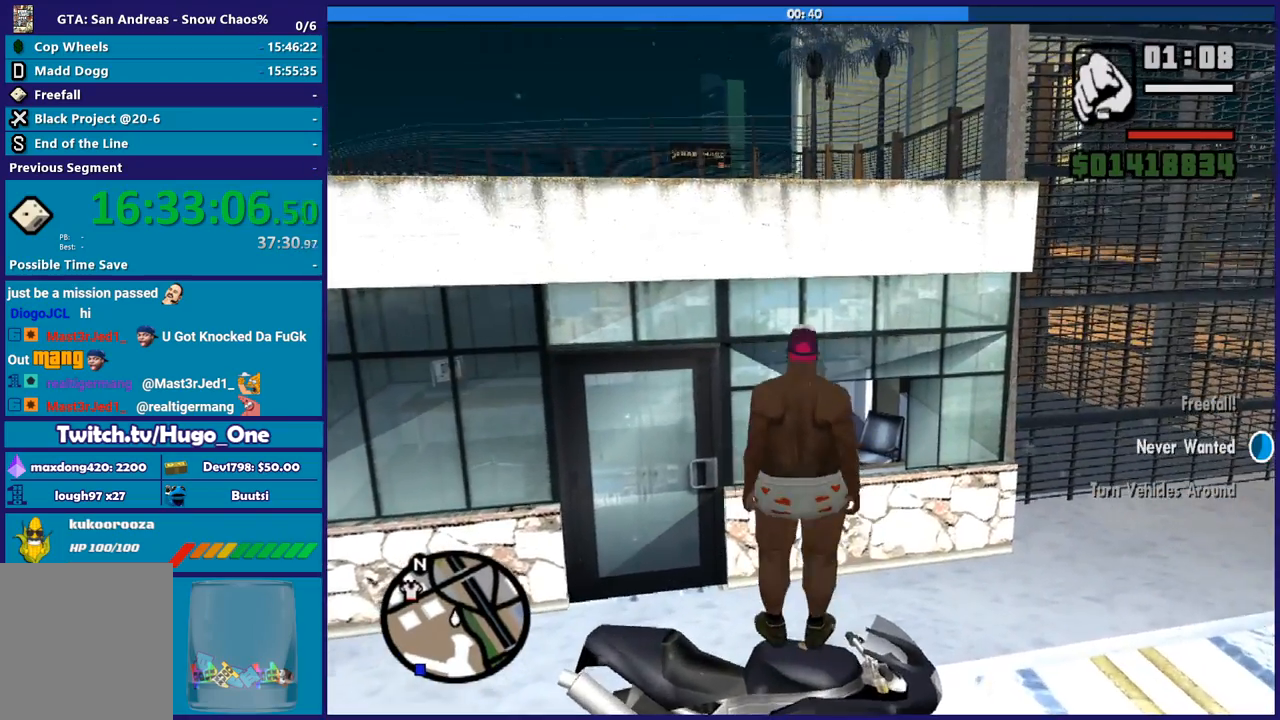
{"buttons": [], "left_stick": "center", "right_stick": "center", "events": [[167, "X", "down"], [201, "left_stick", "up"], [301, "X", "up"], [367, "X", "down"], [501, "X", "up"], [501, "left_stick", "center"]]}
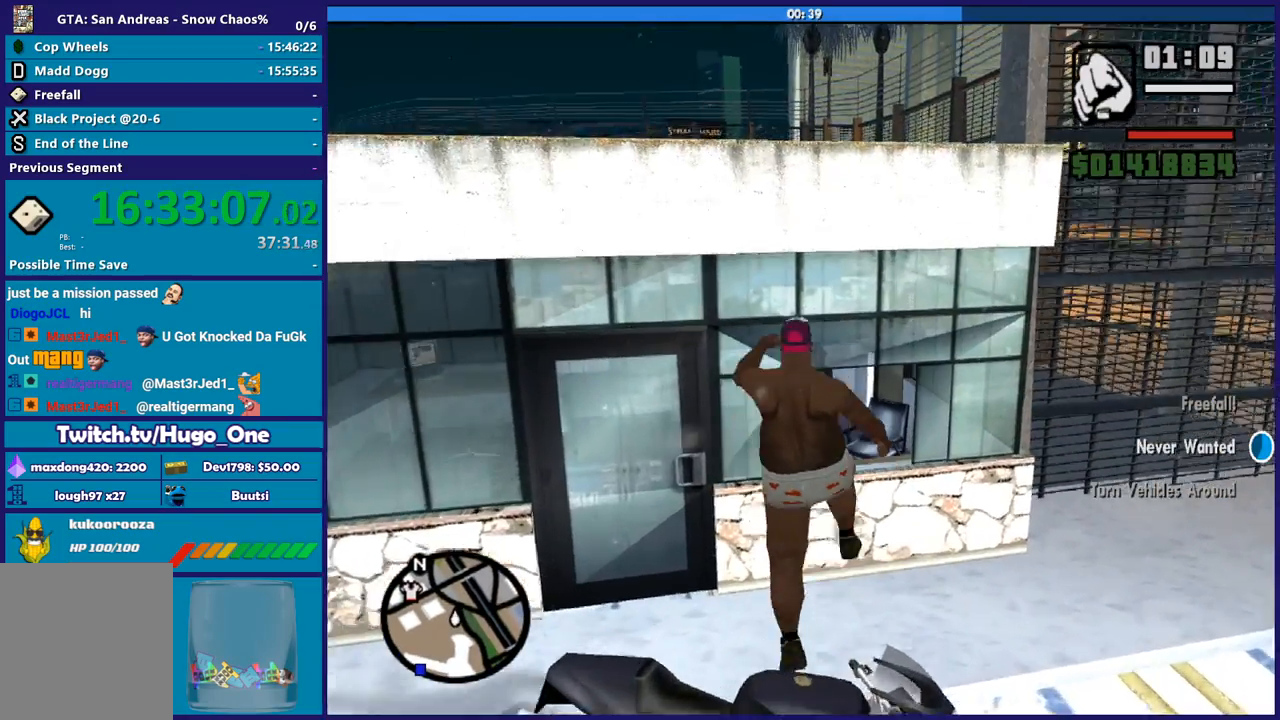
{"buttons": ["X"], "left_stick": "center", "right_stick": "center", "events": [[67, "X", "down"], [200, "X", "up"], [267, "X", "down"], [434, "X", "up"], [500, "X", "down"]]}
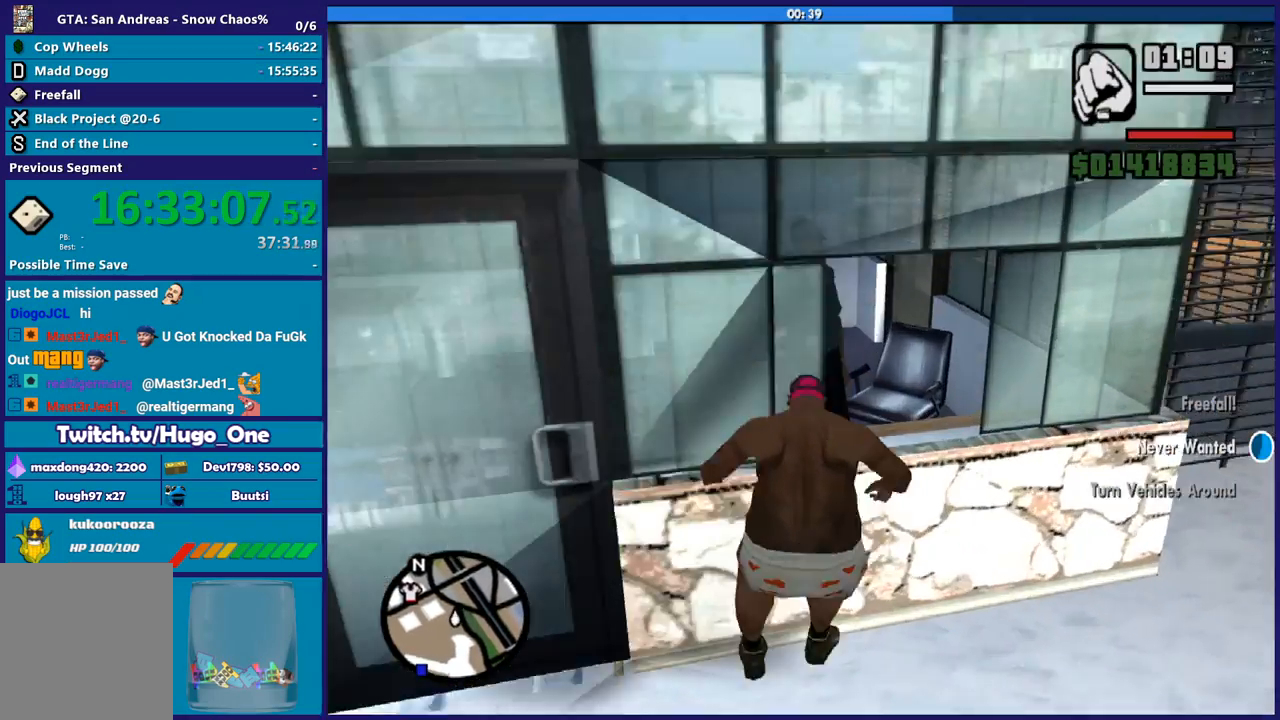
{"buttons": [], "left_stick": "down-right", "right_stick": "left", "events": [[100, "X", "up"], [100, "left_stick", "down-right"], [234, "right_stick", "down-left"], [367, "right_stick", "left"]]}
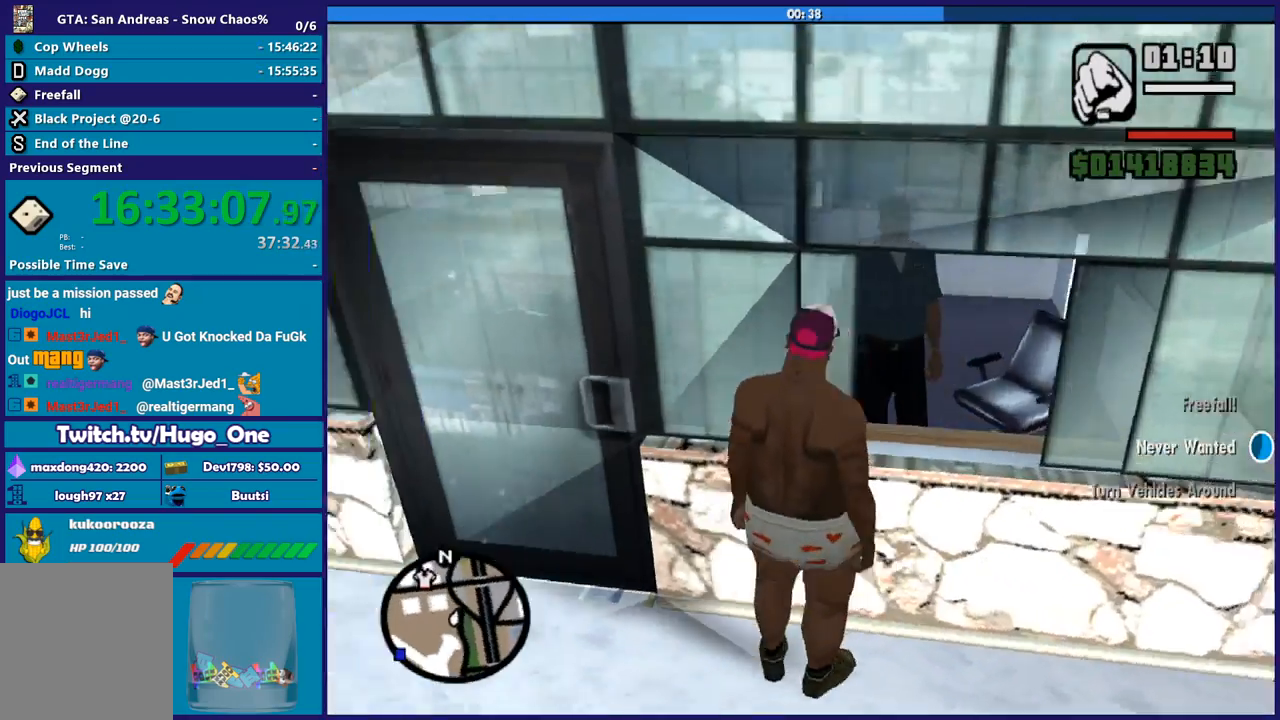
{"buttons": [], "left_stick": "down", "right_stick": "right", "events": [[200, "left_stick", "down"], [400, "right_stick", "up"], [467, "right_stick", "right"]]}
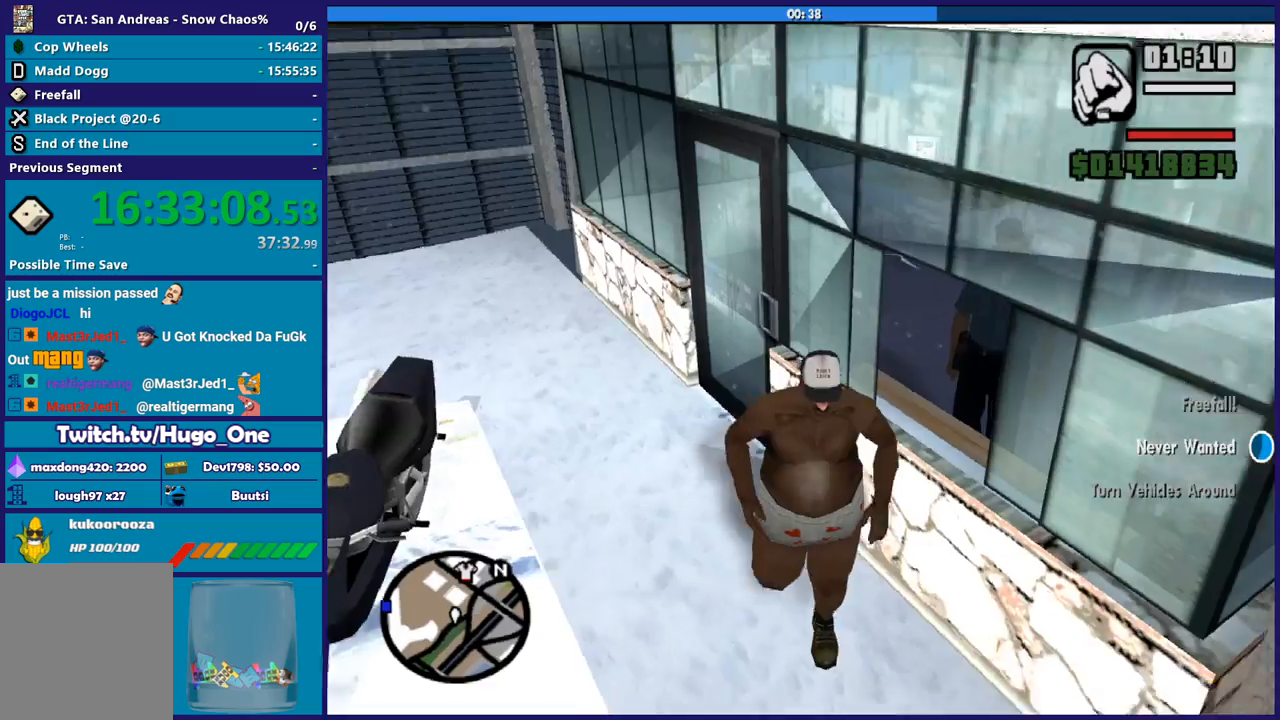
{"buttons": [], "left_stick": "down-left", "right_stick": "down-left"}
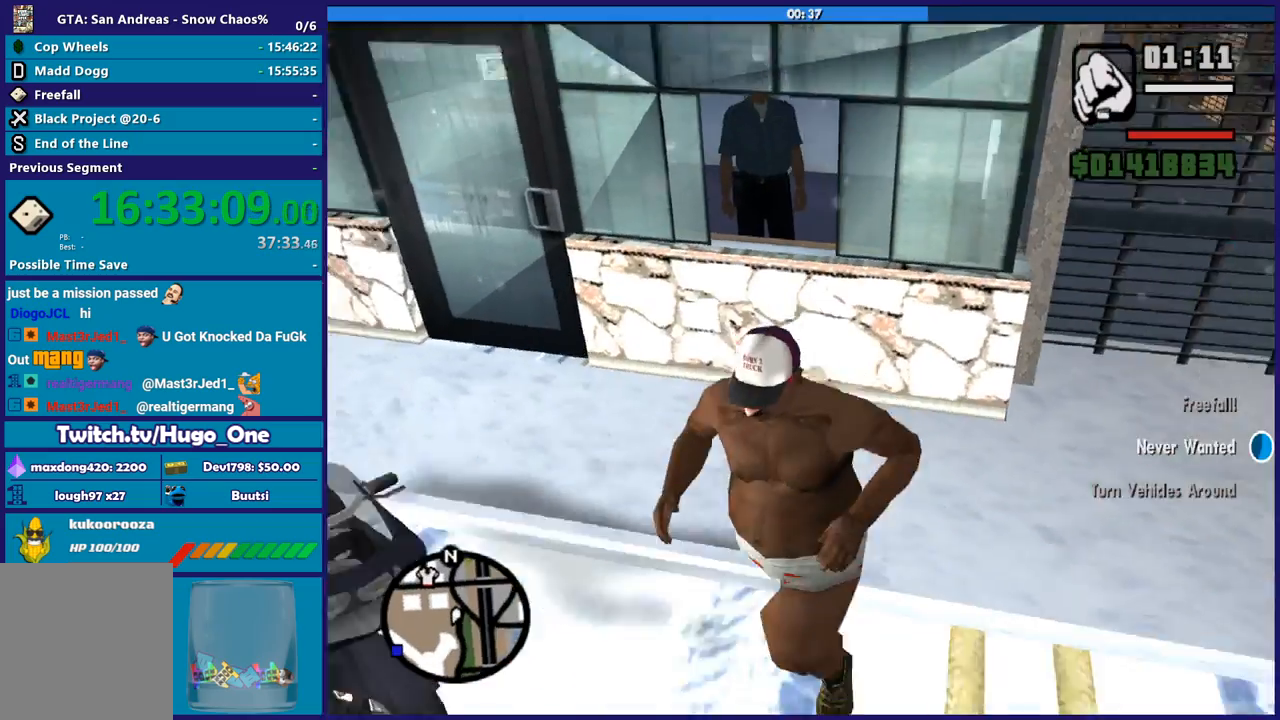
{"buttons": [], "left_stick": "up-left", "right_stick": "center"}
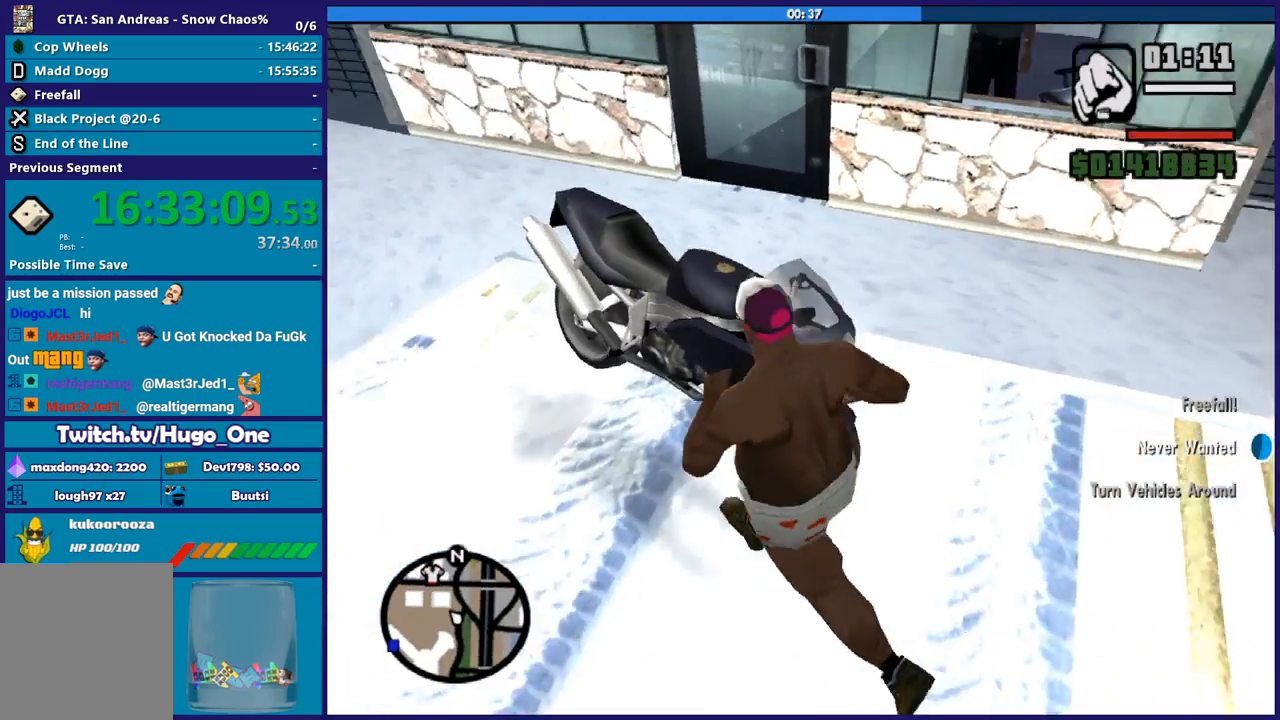
{"buttons": [], "left_stick": "up-right", "right_stick": "center", "events": [[34, "right_stick", "right"], [167, "right_stick", "down-right"], [234, "left_stick", "up-right"], [267, "right_stick", "center"]]}
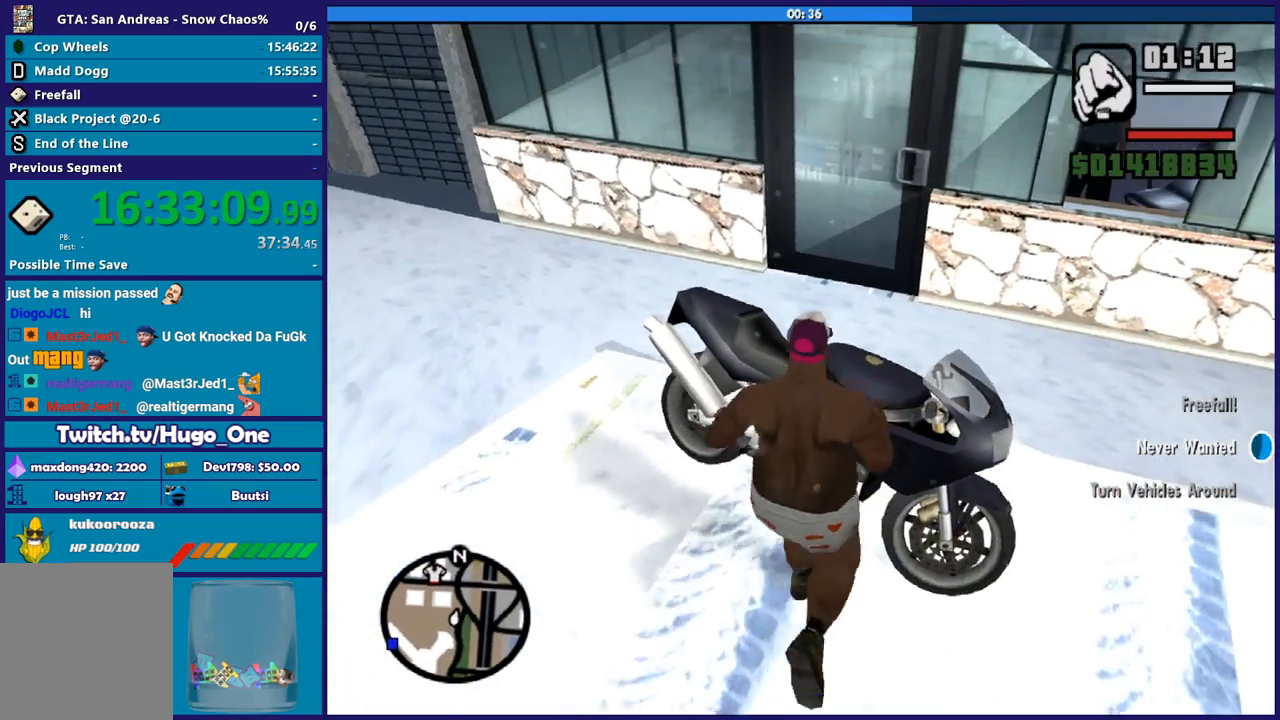
{"buttons": [], "left_stick": "up-right", "right_stick": "center", "events": []}
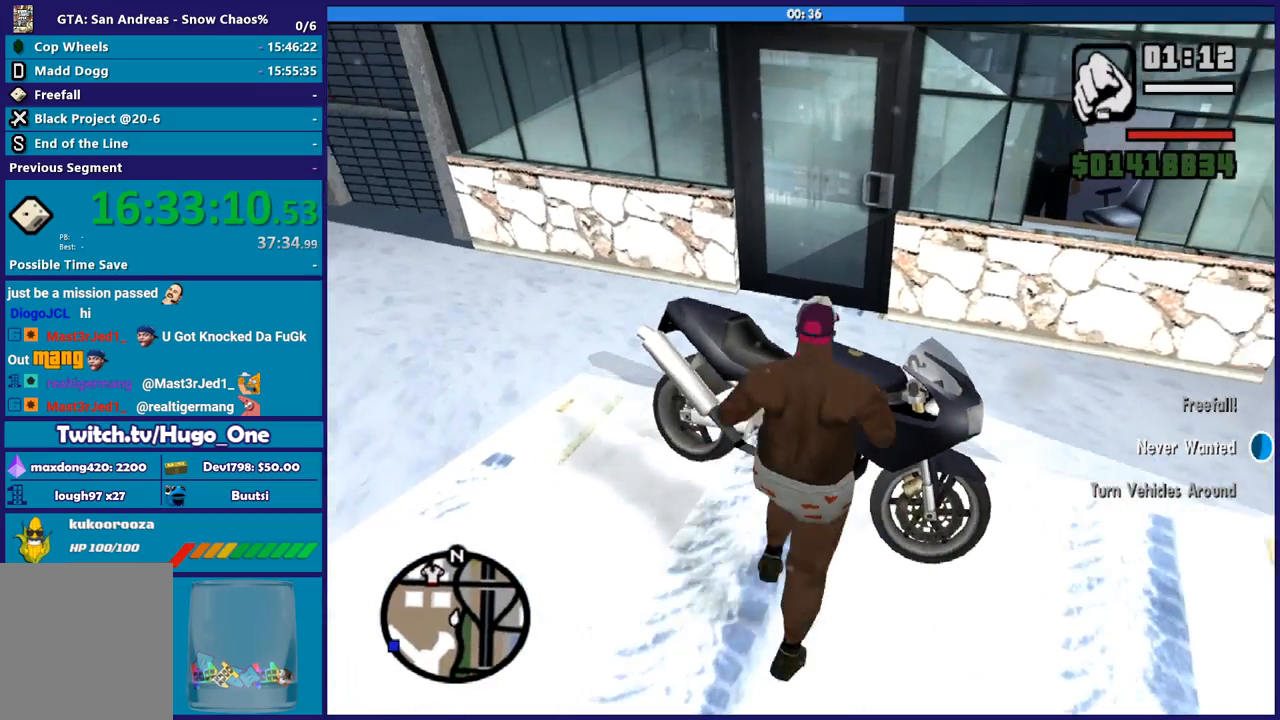
{"buttons": [], "left_stick": "up-right", "right_stick": "center", "events": [[34, "left_stick", "up"], [267, "left_stick", "up-right"]]}
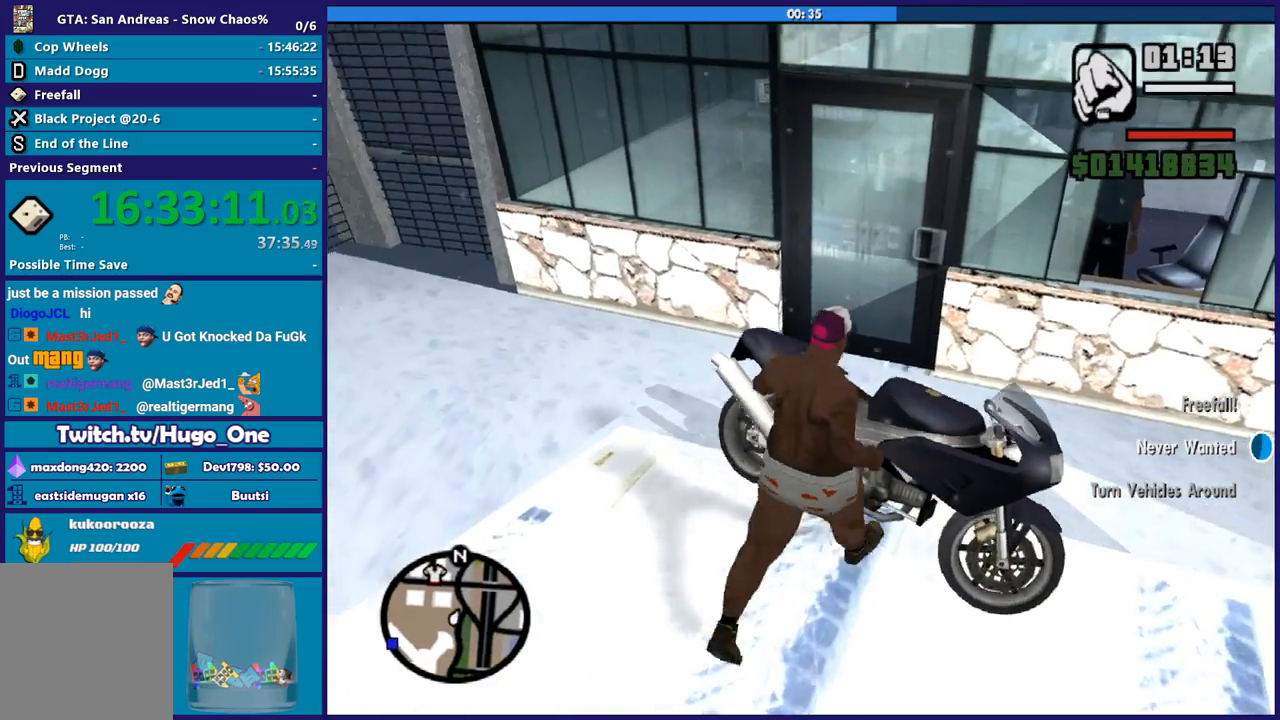
{"buttons": [], "left_stick": "up", "right_stick": "center", "events": [[100, "left_stick", "right"], [267, "left_stick", "up-right"], [367, "left_stick", "up"]]}
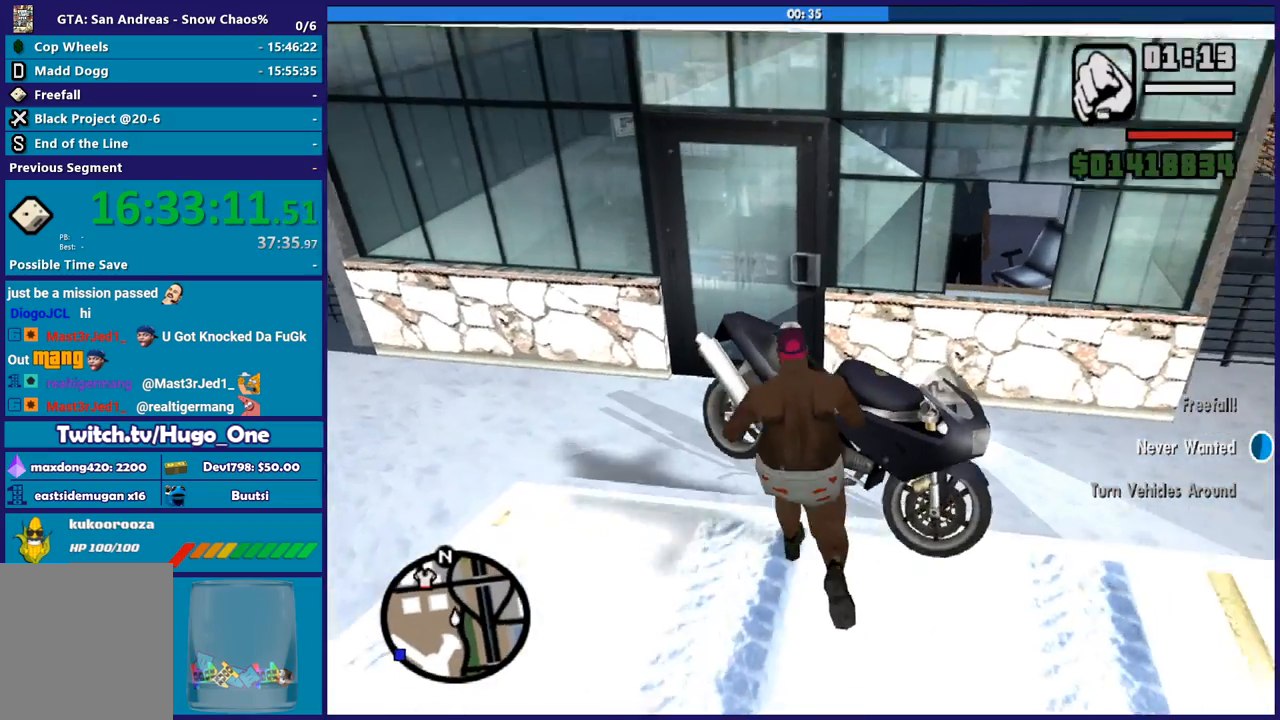
{"buttons": [], "left_stick": "down", "right_stick": "center", "events": [[167, "left_stick", "right"], [367, "left_stick", "down"]]}
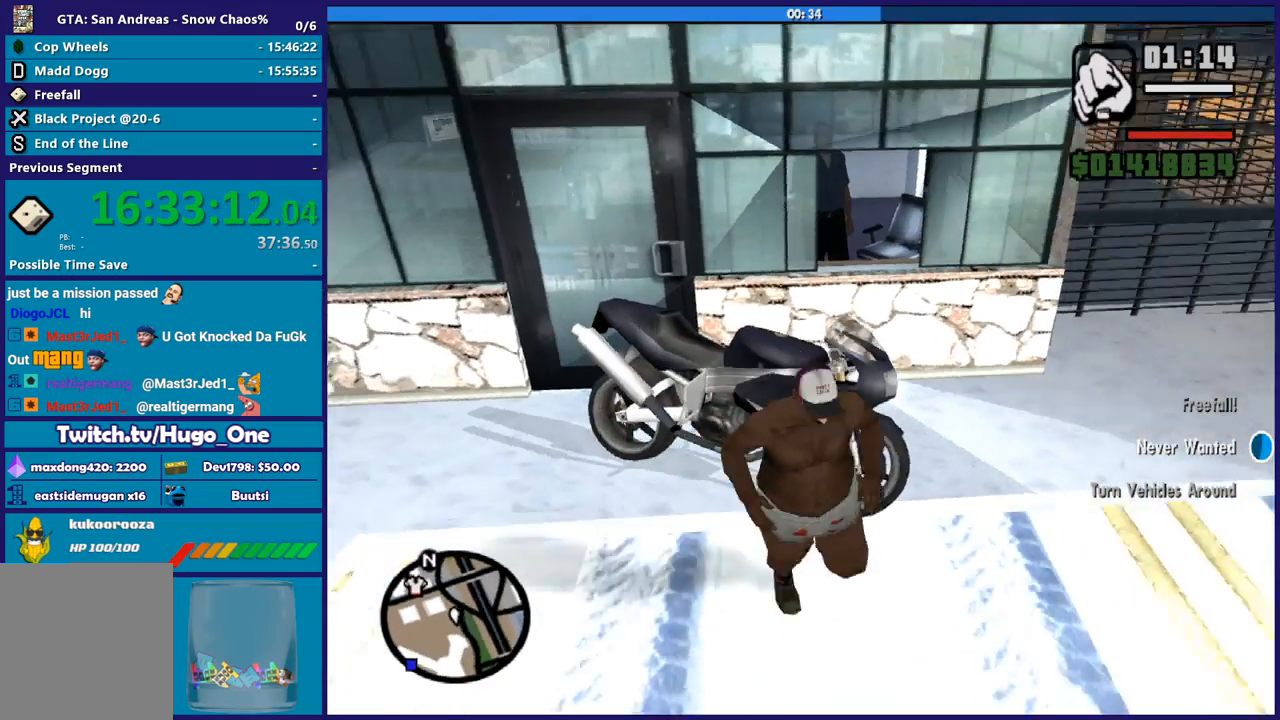
{"buttons": [], "left_stick": "up", "right_stick": "down", "events": [[33, "right_stick", "up"], [200, "left_stick", "down-left"], [267, "right_stick", "right"], [400, "right_stick", "down"], [500, "left_stick", "up"]]}
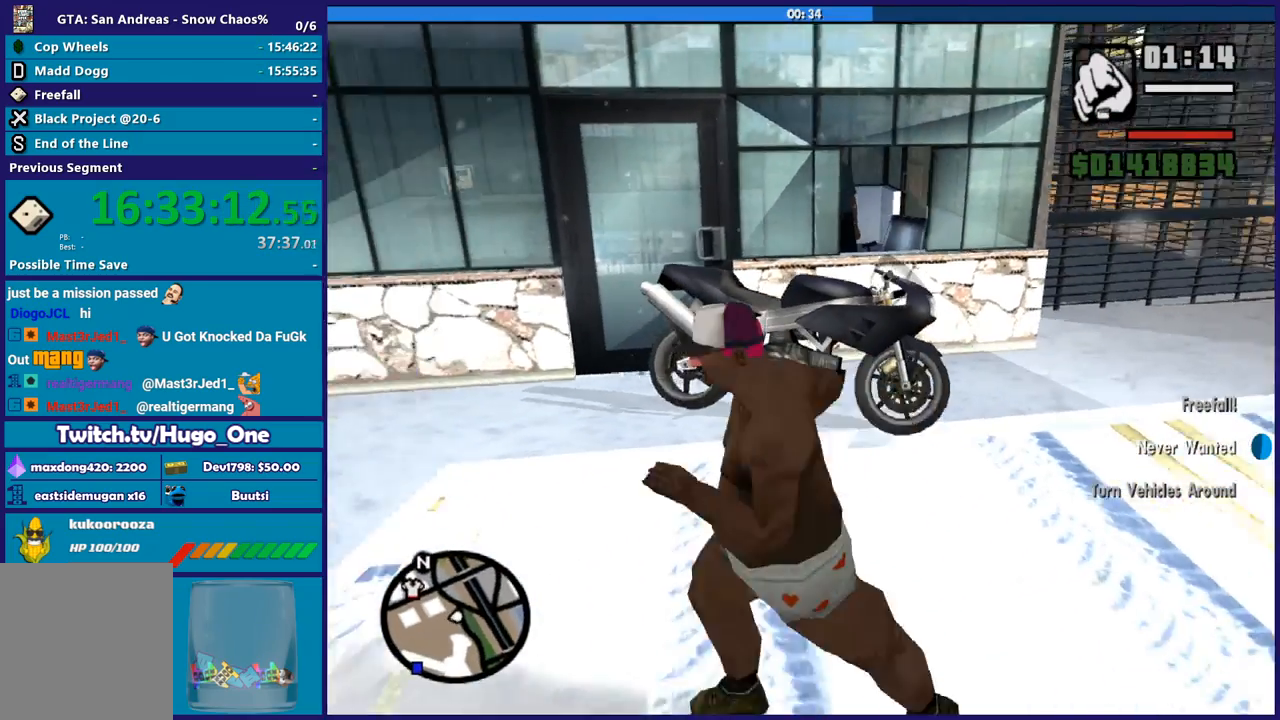
{"buttons": [], "left_stick": "up", "right_stick": "center", "events": [[34, "right_stick", "right"], [67, "left_stick", "center"], [167, "left_stick", "up"], [167, "right_stick", "down"], [267, "left_stick", "up-right"], [267, "right_stick", "right"], [367, "right_stick", "center"], [401, "left_stick", "up"]]}
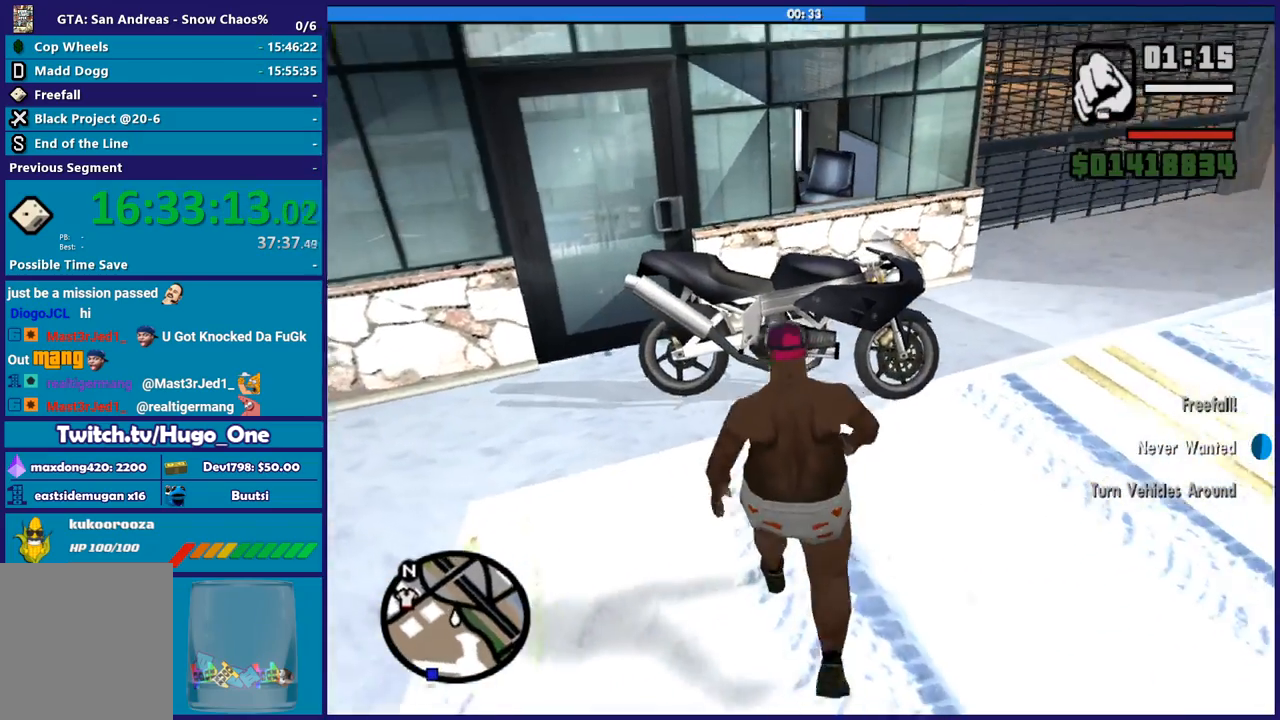
{"buttons": [], "left_stick": "center", "right_stick": "center", "events": [[67, "X", "down"], [233, "X", "up"], [300, "X", "down"], [434, "X", "up"], [500, "left_stick", "center"]]}
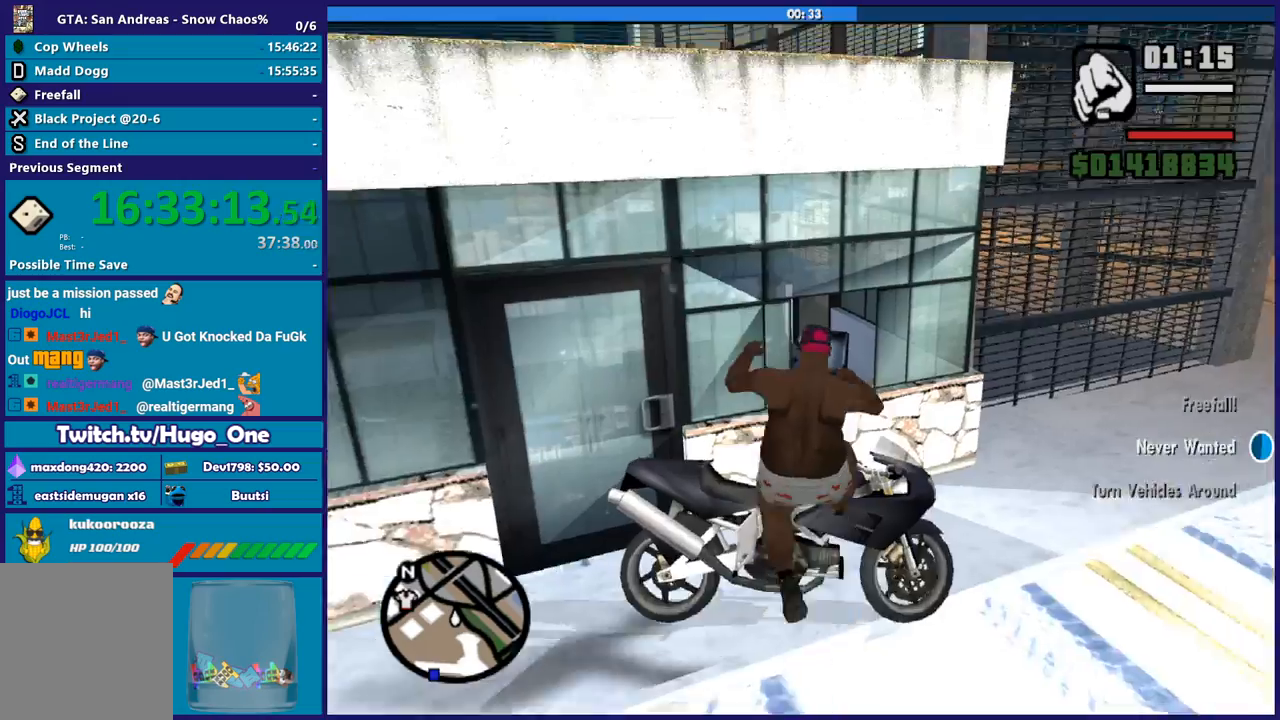
{"buttons": ["X"], "left_stick": "center", "right_stick": "center", "events": [[34, "X", "down"], [167, "X", "up"], [301, "X", "down"], [401, "X", "up"], [501, "X", "down"]]}
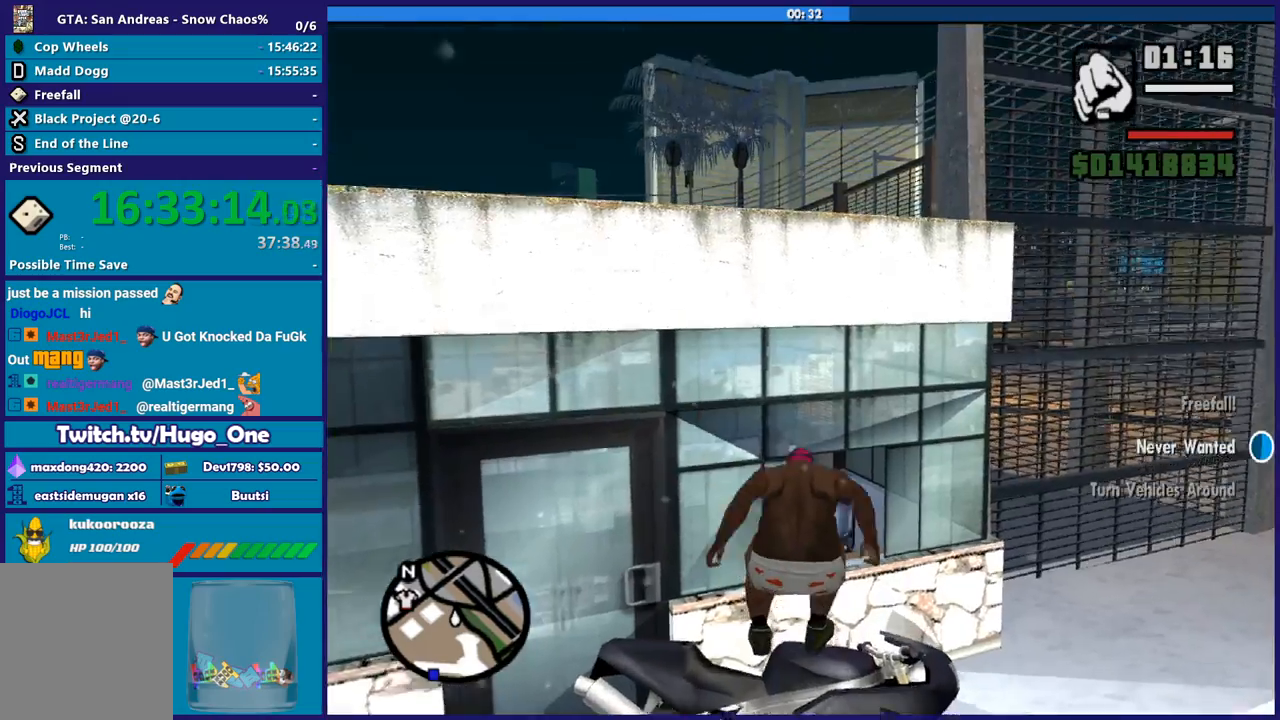
{"buttons": [], "left_stick": "center", "right_stick": "center", "events": [[100, "X", "up"], [200, "X", "down"], [300, "X", "up"], [367, "X", "down"], [500, "X", "up"]]}
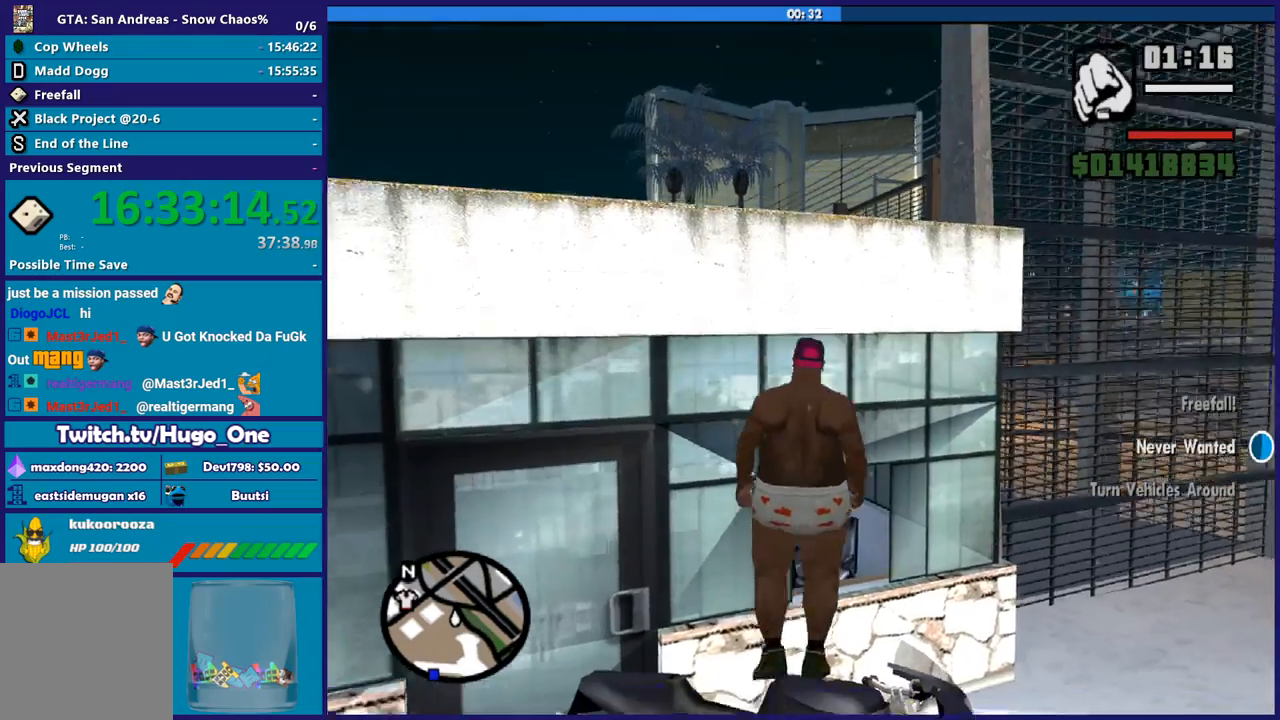
{"buttons": ["X"], "left_stick": "center", "right_stick": "center", "events": [[67, "X", "down"], [201, "X", "up"], [267, "X", "down"], [401, "X", "up"], [468, "X", "down"]]}
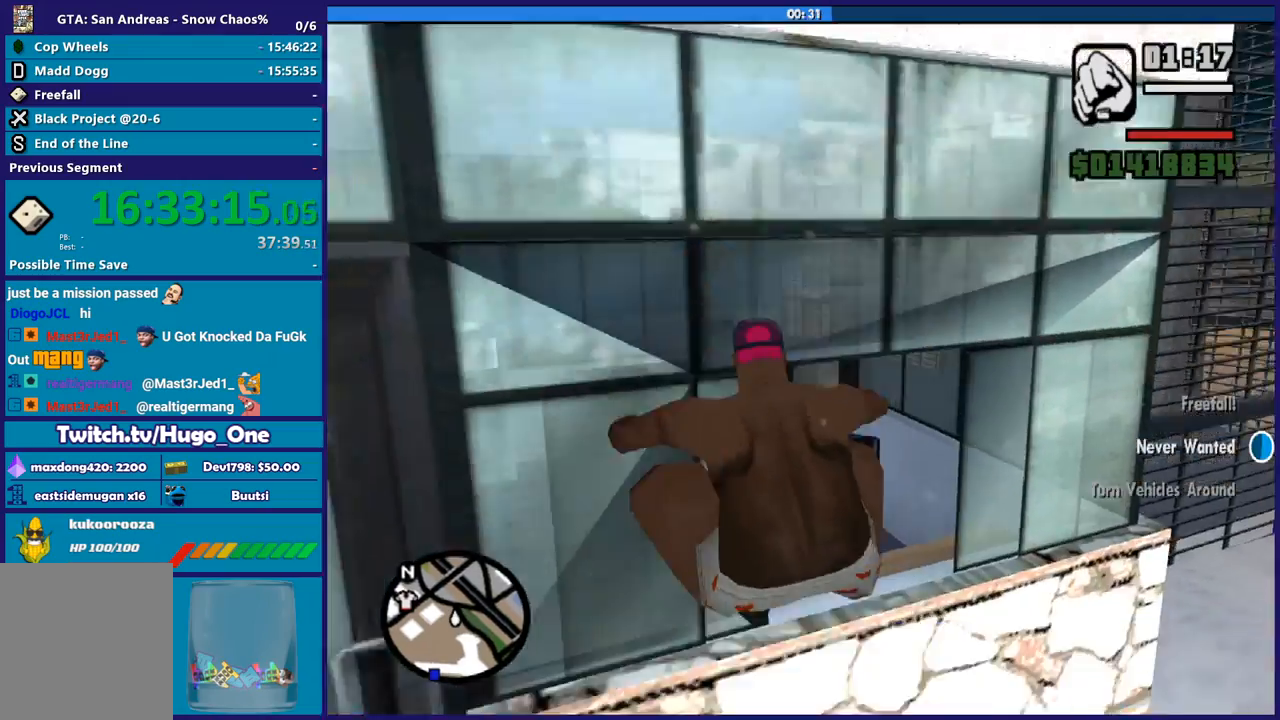
{"buttons": [], "left_stick": "right", "right_stick": "right", "events": [[100, "X", "up"], [167, "left_stick", "right"], [300, "right_stick", "right"]]}
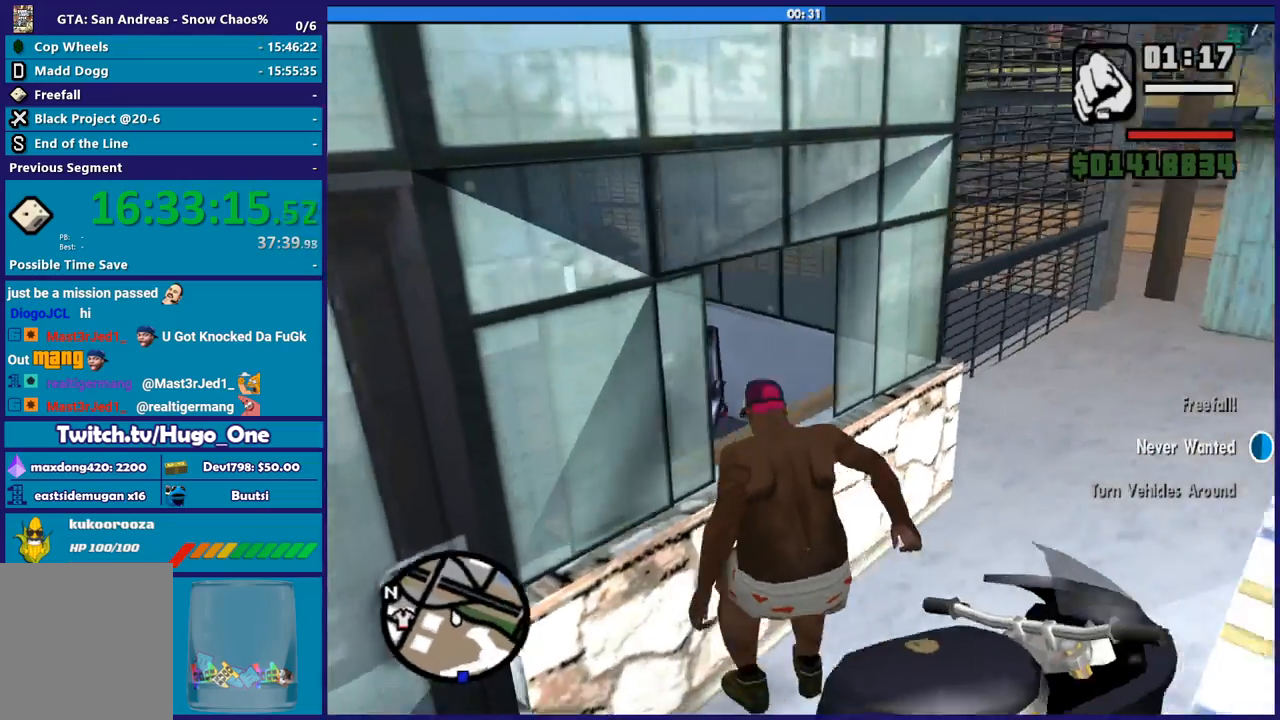
{"buttons": [], "left_stick": "right", "right_stick": "center", "events": [[201, "left_stick", "up-right"], [334, "right_stick", "center"], [468, "left_stick", "right"]]}
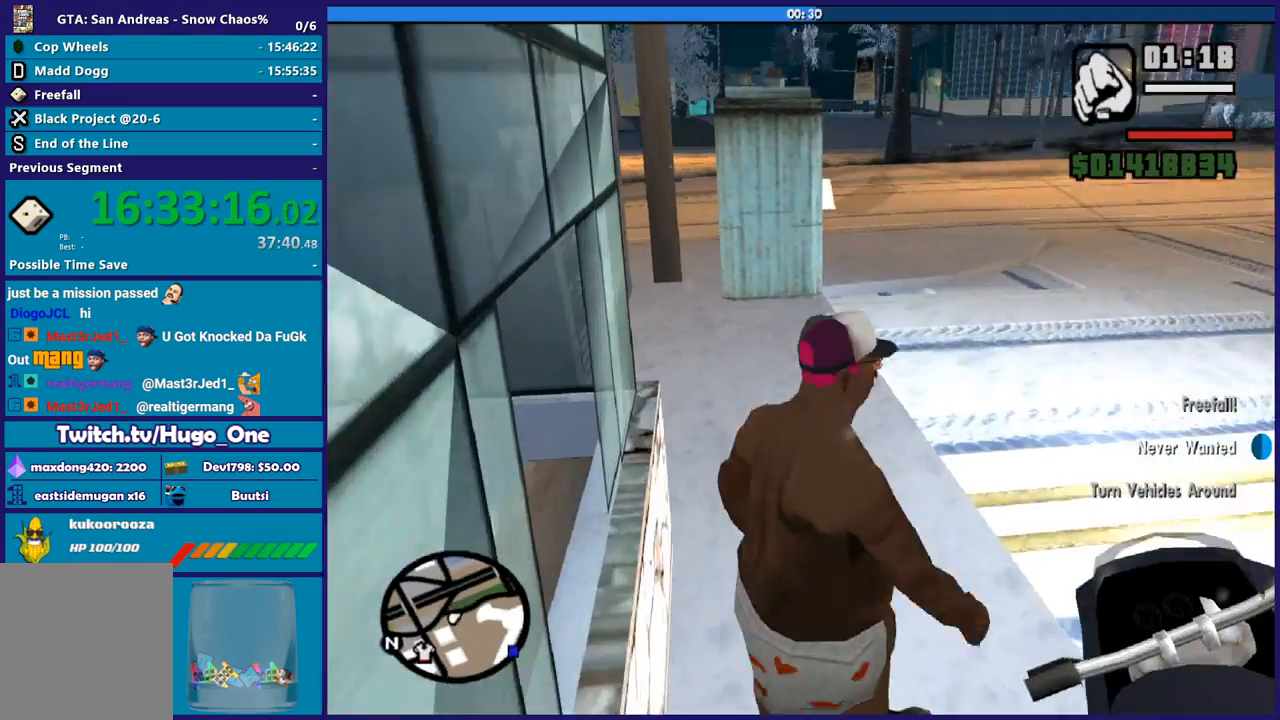
{"buttons": ["Y"], "left_stick": "center", "right_stick": "center", "events": [[33, "Y", "down"], [100, "left_stick", "down-right"], [167, "Y", "up"], [200, "left_stick", "center"], [233, "Y", "down"], [334, "Y", "up"], [434, "Y", "down"]]}
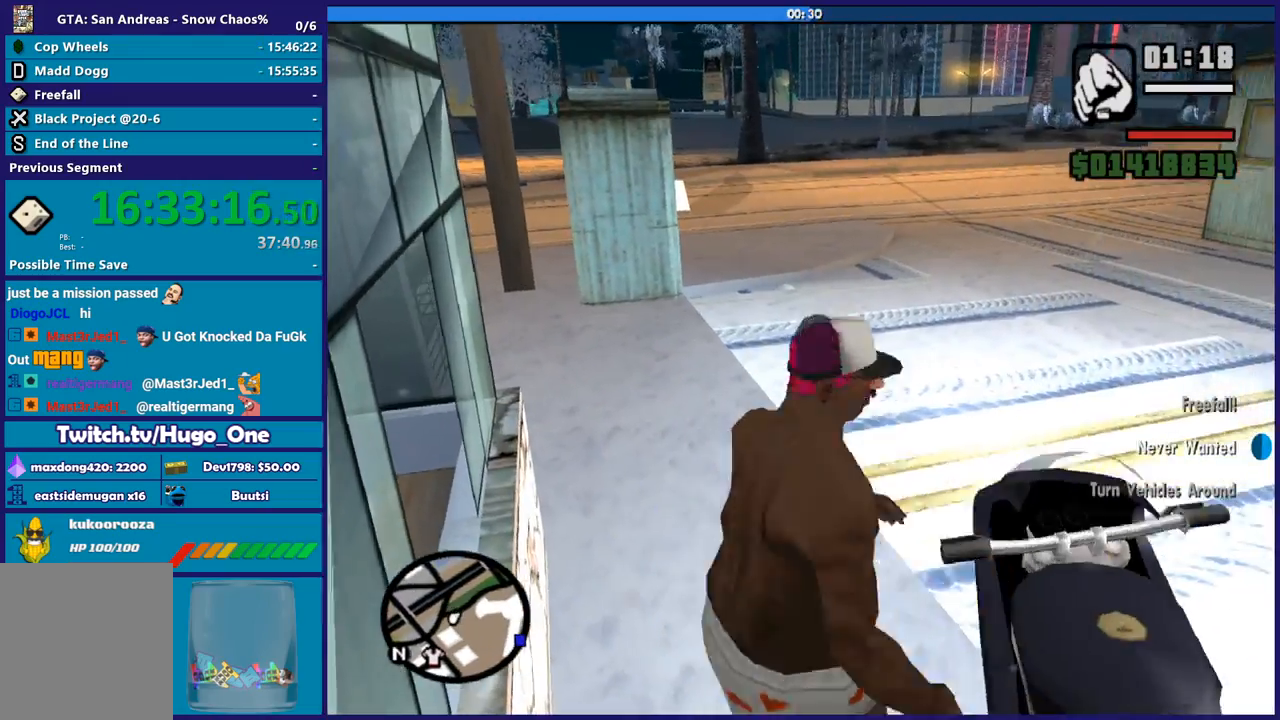
{"buttons": [], "left_stick": "center", "right_stick": "right", "events": [[34, "Y", "up"], [167, "Y", "down"], [267, "Y", "up"], [434, "left_stick", "right"], [501, "left_stick", "center"], [501, "right_stick", "right"]]}
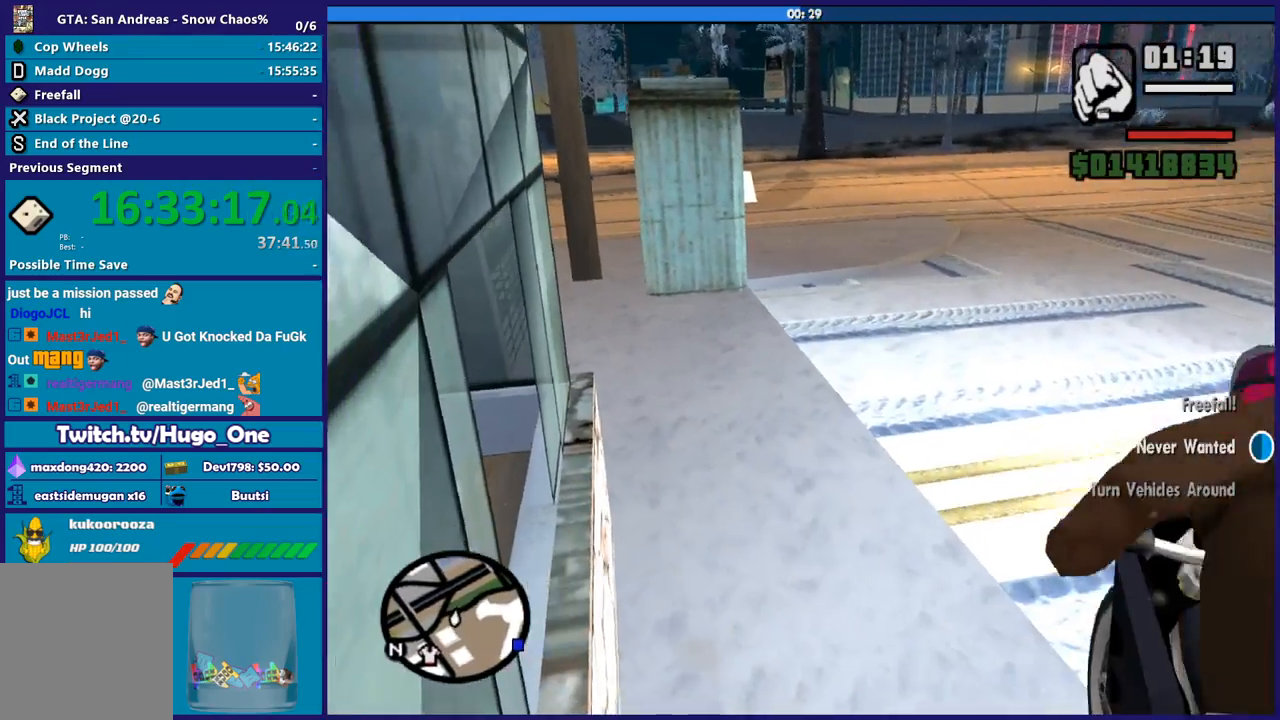
{"buttons": [], "left_stick": "down-left", "right_stick": "left", "events": [[133, "left_stick", "right"], [133, "right_stick", "down"], [267, "right_stick", "left"], [334, "left_stick", "left"], [400, "left_stick", "down-left"]]}
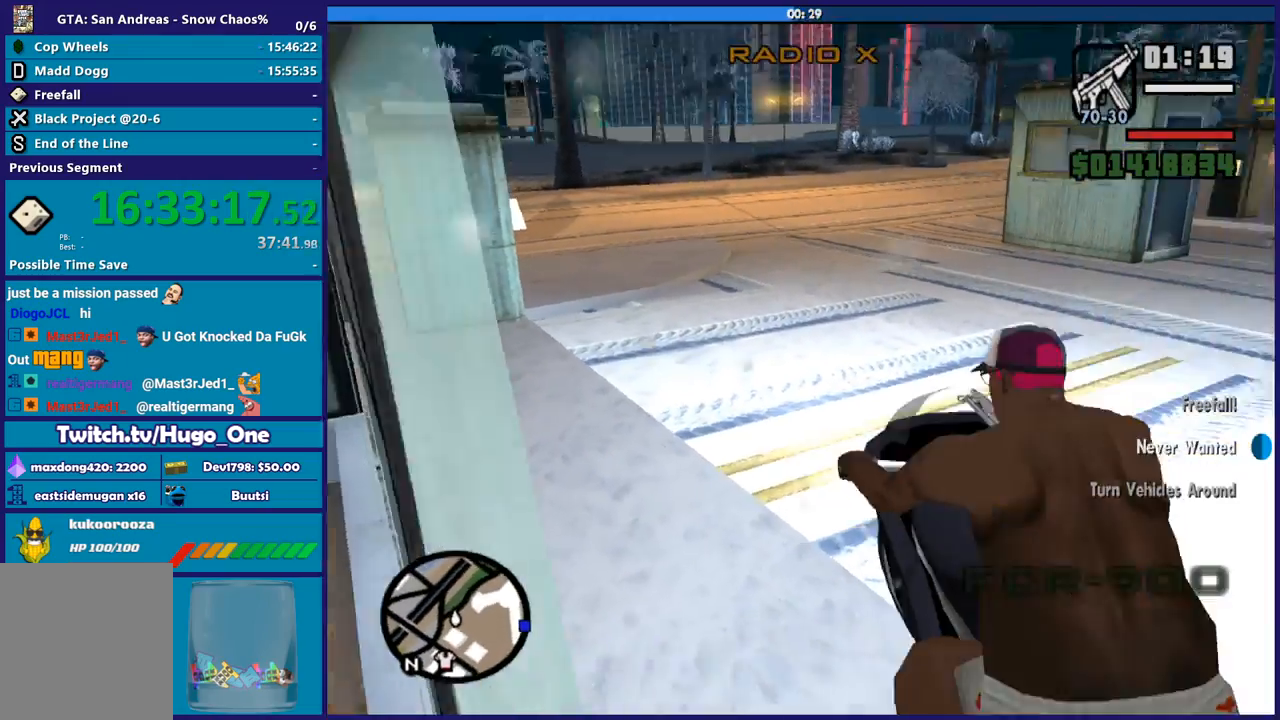
{"buttons": ["R2"], "left_stick": "down-left", "right_stick": "left", "events": [[100, "R2", "down"], [234, "R2", "up"], [401, "R2", "down"]]}
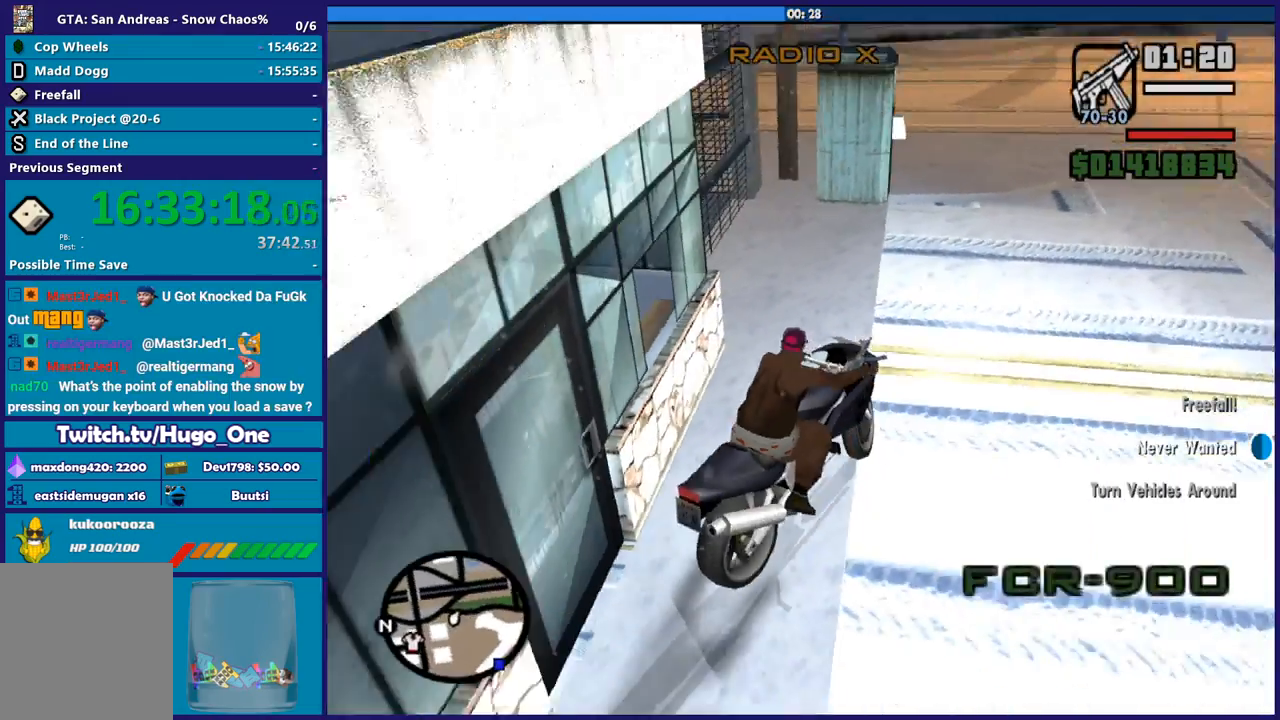
{"buttons": ["L2", "L3"], "left_stick": "right", "right_stick": "down-left", "events": [[67, "right_stick", "center"], [200, "L2", "down"], [200, "R2", "up"], [233, "right_stick", "down-left"], [267, "left_stick", "down-right"], [334, "left_stick", "right"], [400, "L3", "down"]]}
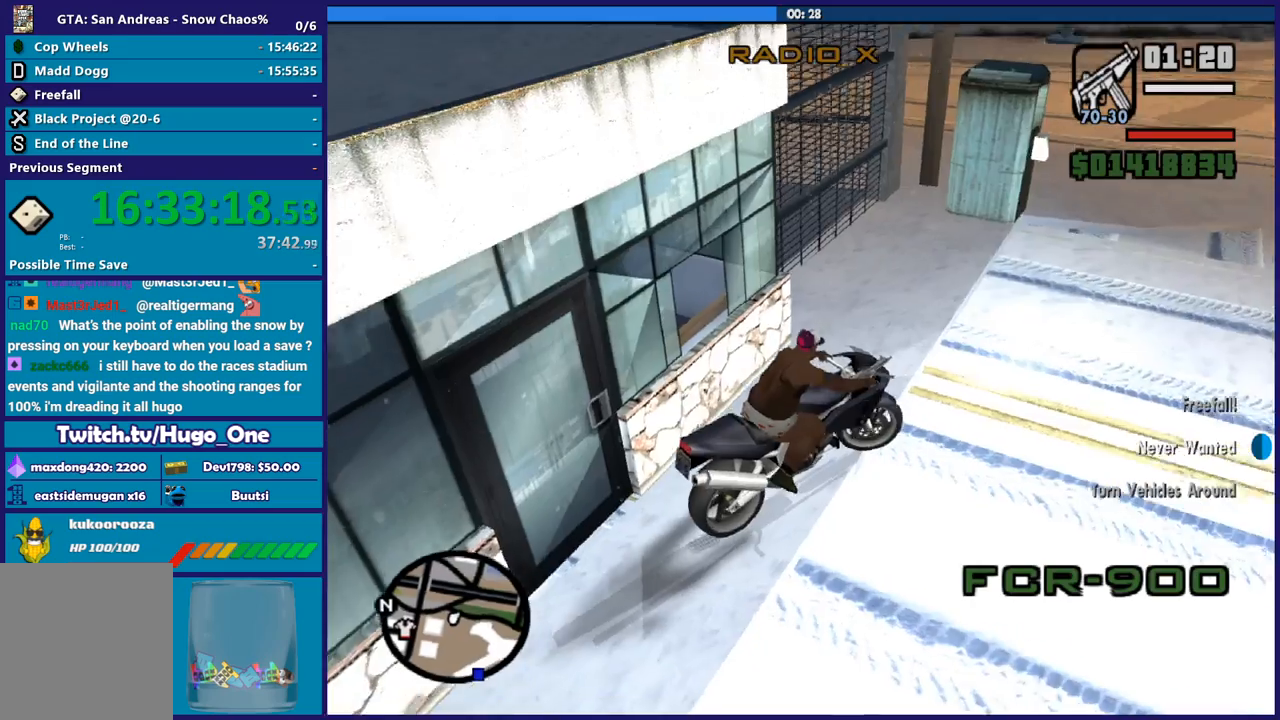
{"buttons": ["L2"], "left_stick": "right", "right_stick": "right", "events": [[67, "right_stick", "center"], [201, "right_stick", "down"], [367, "right_stick", "right"], [401, "L3", "up"]]}
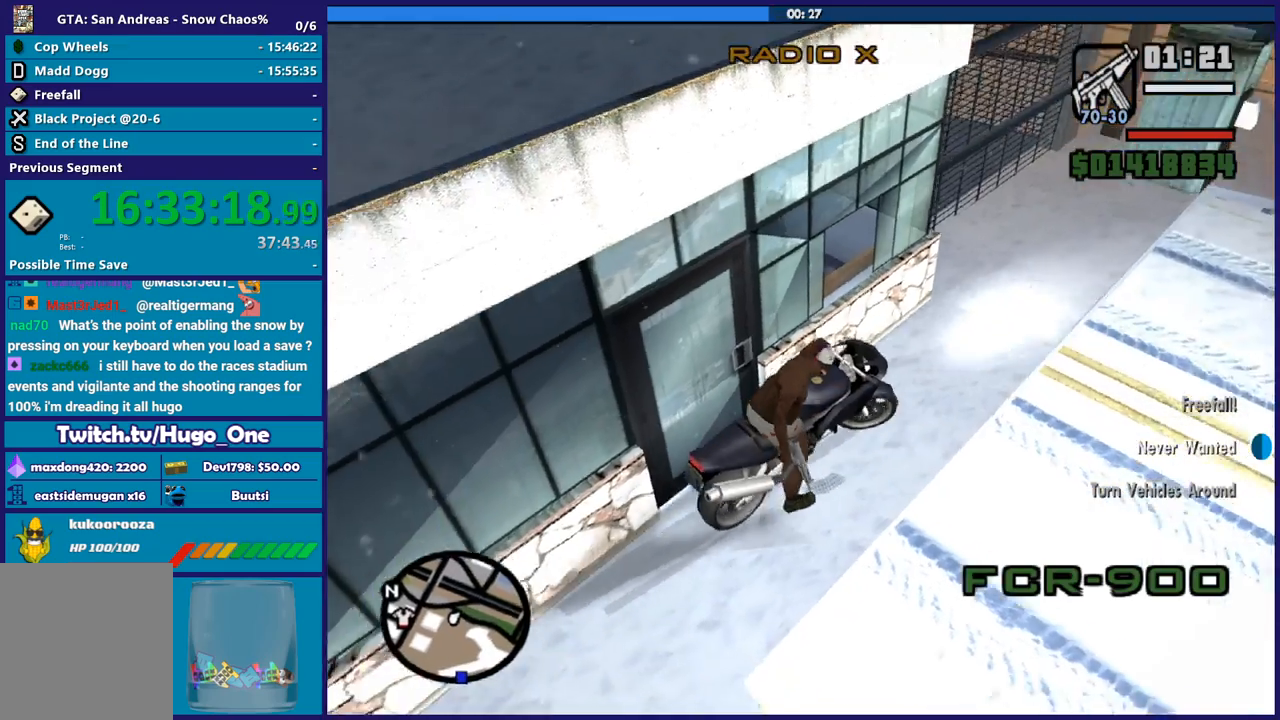
{"buttons": ["L2"], "left_stick": "right", "right_stick": "up-right", "events": [[267, "left_stick", "center"], [300, "right_stick", "up-right"], [334, "left_stick", "right"]]}
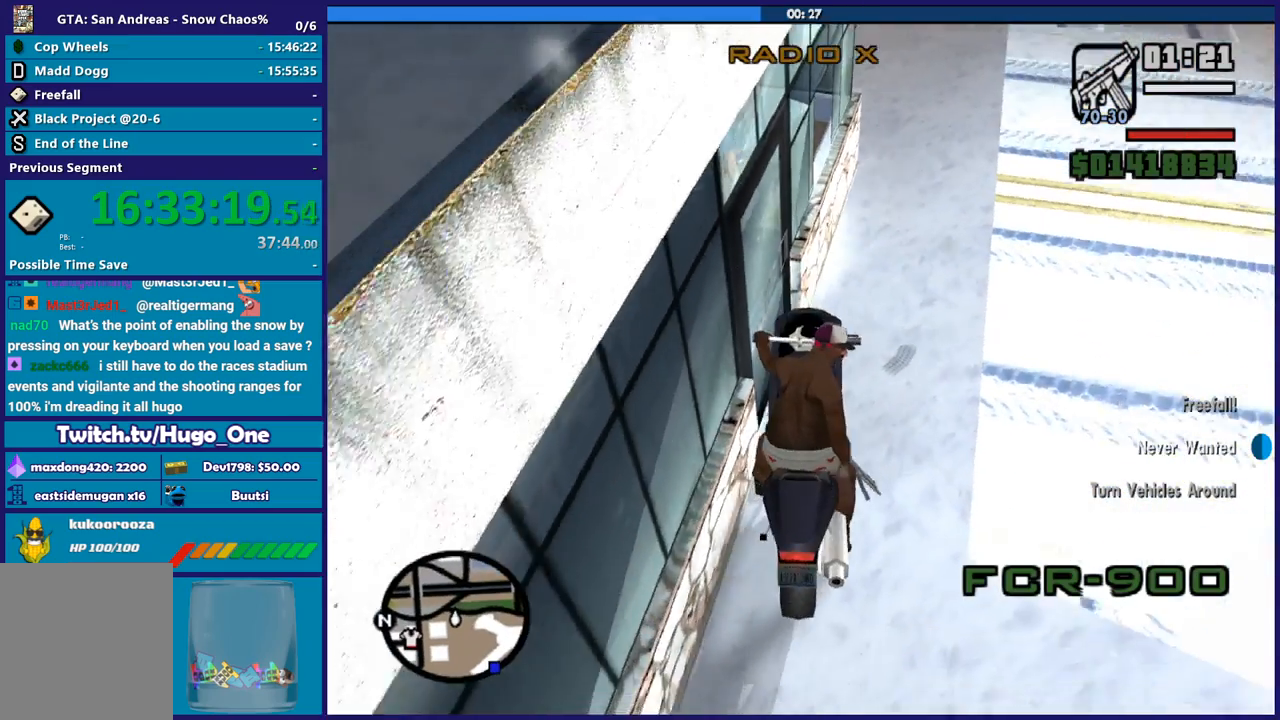
{"buttons": ["R2"], "left_stick": "right", "right_stick": "up-left", "events": [[100, "left_stick", "left"], [100, "right_stick", "center"], [201, "right_stick", "down-left"], [267, "left_stick", "up-left"], [401, "R2", "down"], [401, "right_stick", "up-left"], [434, "L2", "up"], [468, "left_stick", "right"]]}
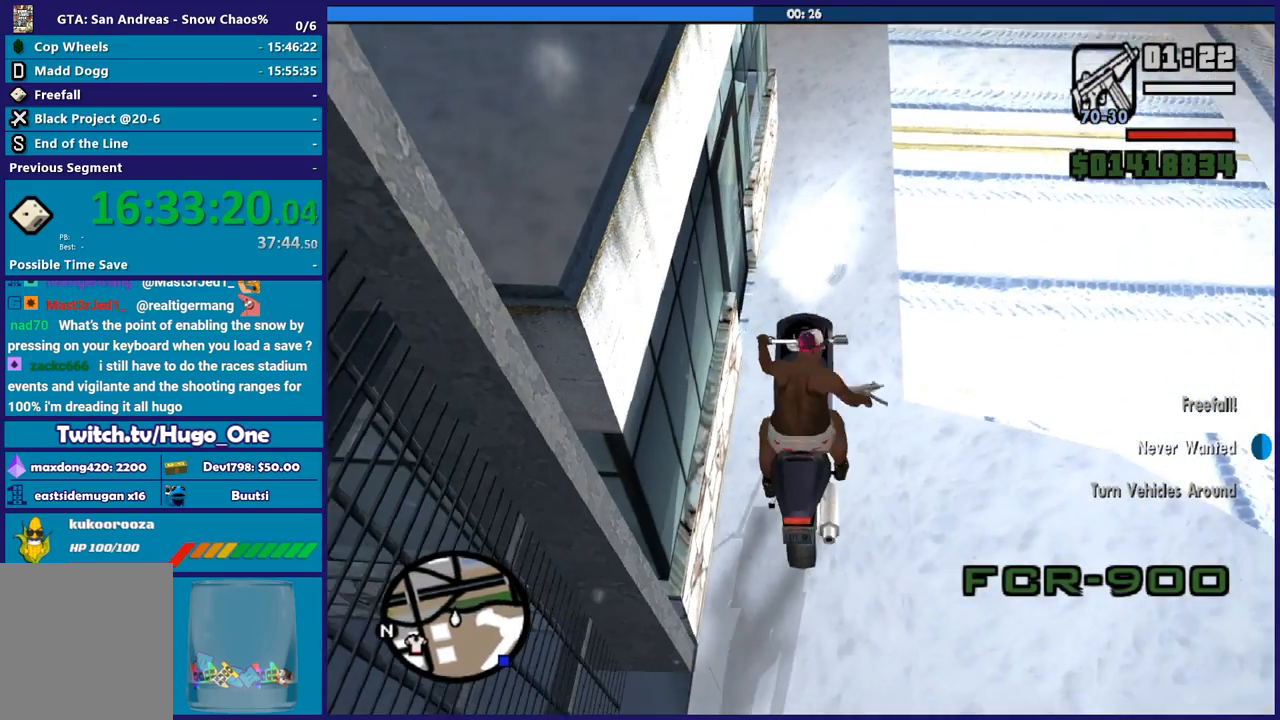
{"buttons": ["Y"], "left_stick": "right", "right_stick": "center", "events": [[67, "right_stick", "center"], [233, "R2", "up"], [300, "Y", "down"], [300, "left_stick", "center"], [400, "left_stick", "right"], [434, "Y", "up"], [500, "Y", "down"]]}